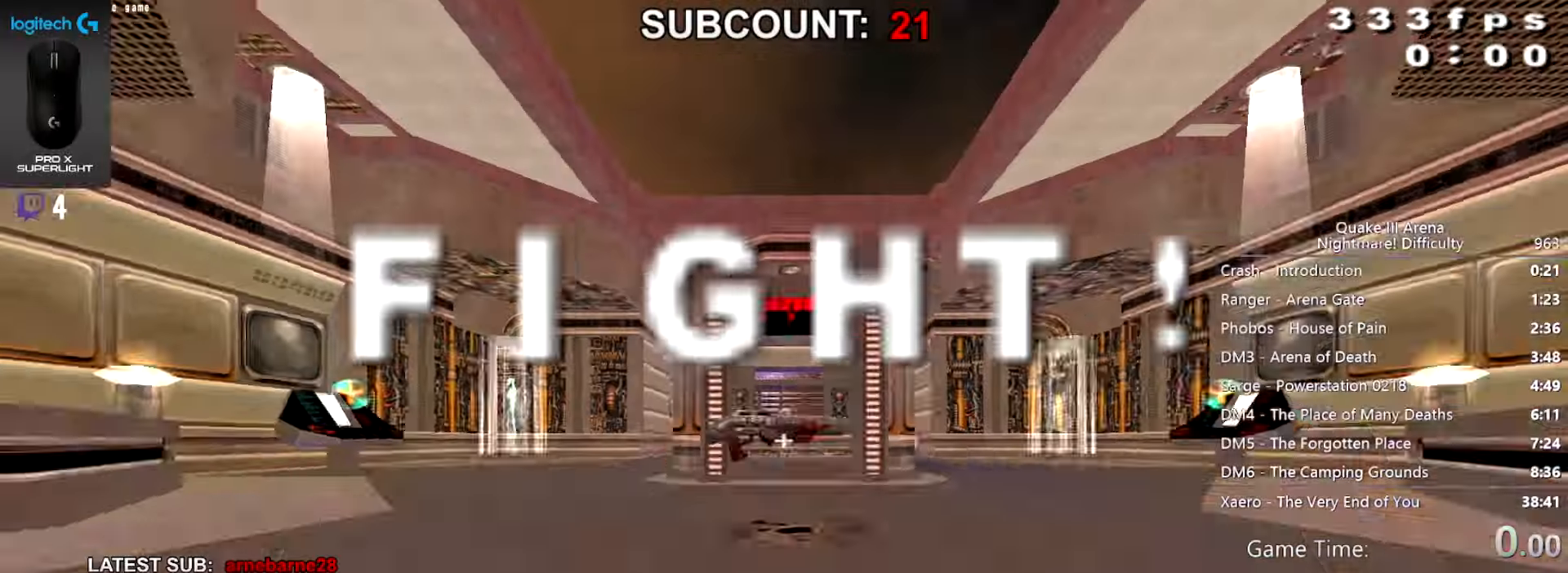
Gameplay with keyboard and mouse; each line is a JSON object with the keys and mouse buttons held at the frame after it. "events" lists presses ("down") and releases ("up") of "3", "alt", "c", "crouch", "down", "e", "equals", "jump", "left", "q", "r", "reset", "right", "score", "up", "walk", "z", "mouse_mb4" and "mouse_mb5" between this image and that frame as [ms after this image, input, new state], when the widget could be followed in between. "mouse_mb4", "mouse_mb5" = the "mb4", "mb5" buttons of the "mouse" list. No other keys are recorded. Mouse movement is not recorded. Key names are as the overlay labels them; some are game actions (e.g. jump) rather than physical keys.
{"keys": ["up"], "mouse": [], "events": [[300, "left", "down"], [433, "r", "down"], [467, "r", "up"], [500, "left", "up"]]}
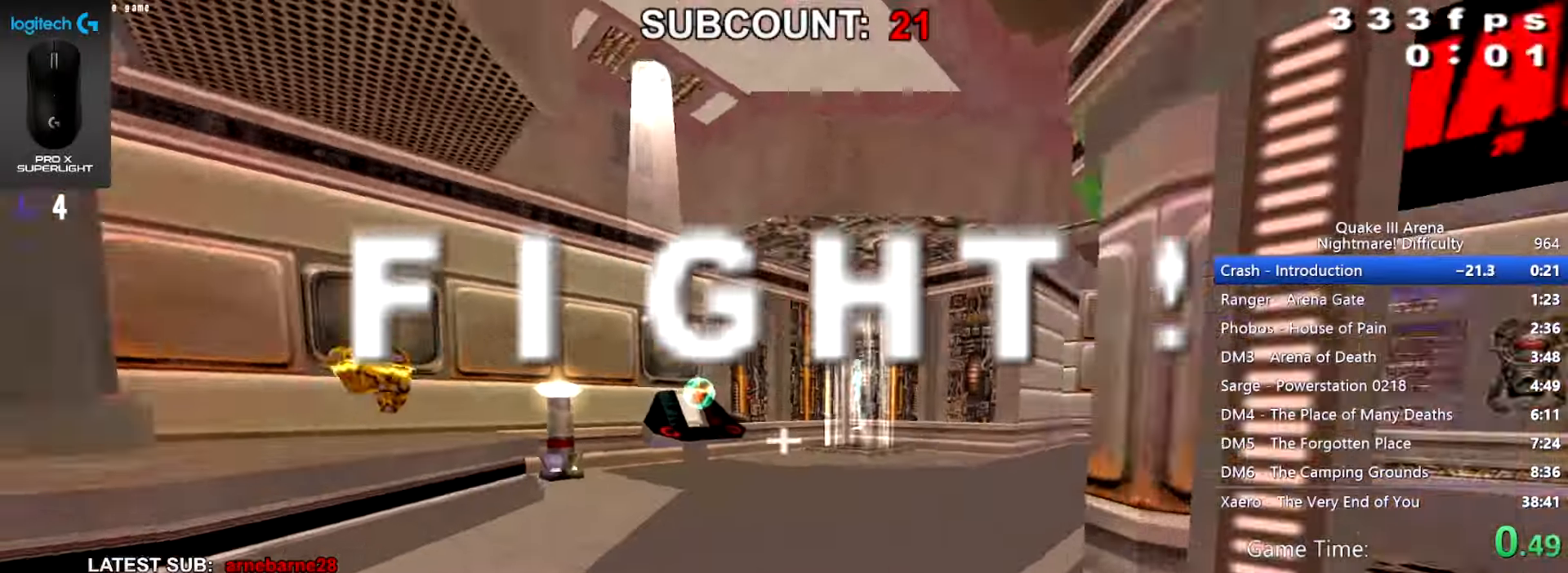
{"keys": ["right", "up"], "mouse": [], "events": [[100, "right", "down"], [267, "jump", "down"], [367, "jump", "up"]]}
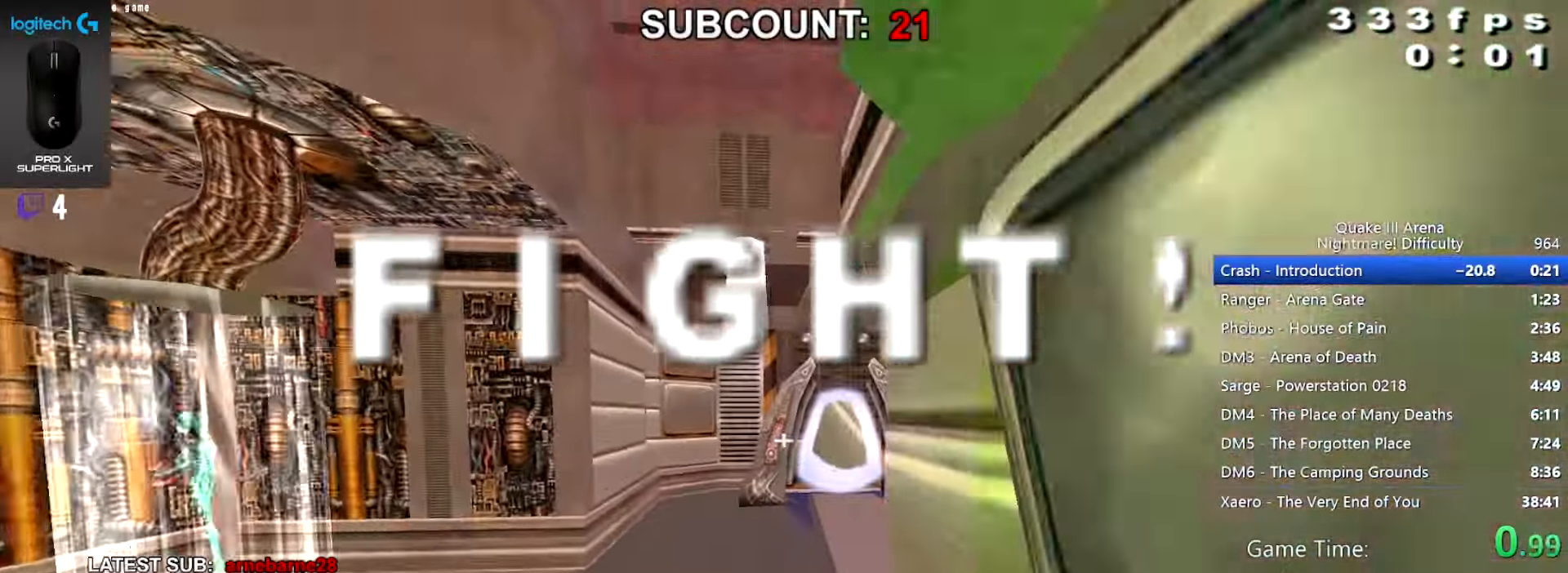
{"keys": ["down"], "mouse": [], "events": [[100, "up", "up"], [133, "right", "up"], [233, "down", "down"]]}
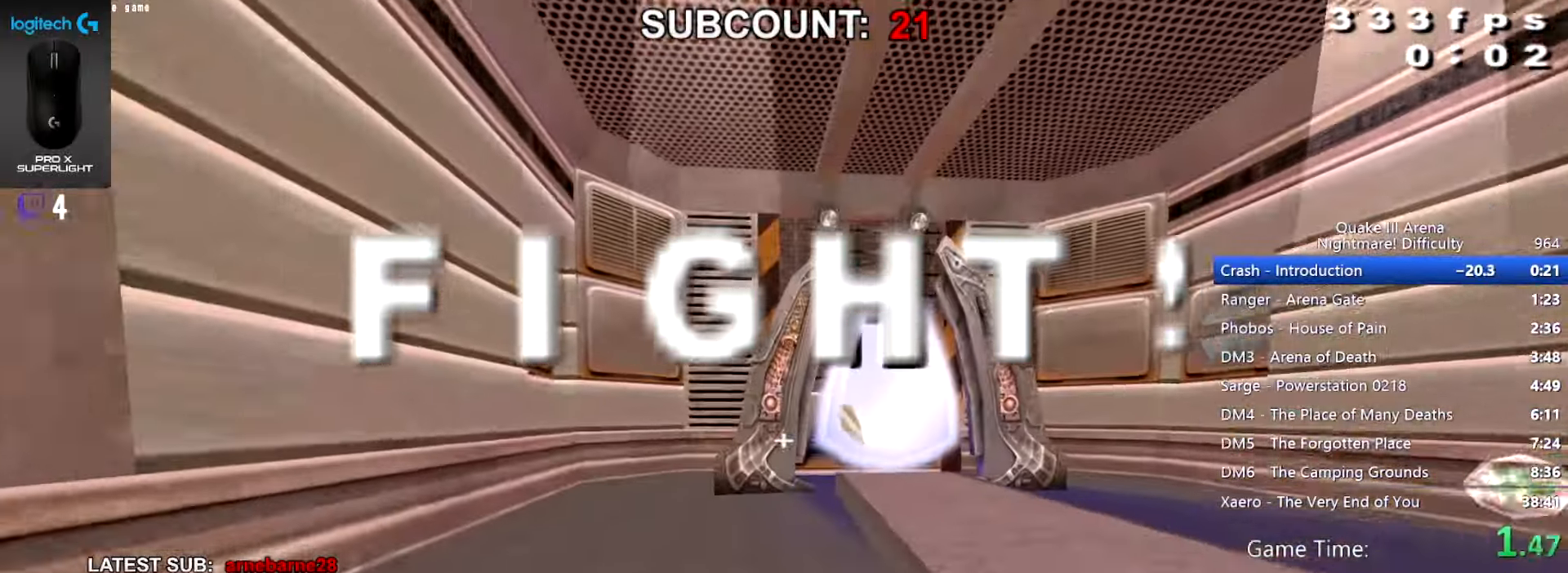
{"keys": [], "mouse": [], "events": [[33, "down", "up"]]}
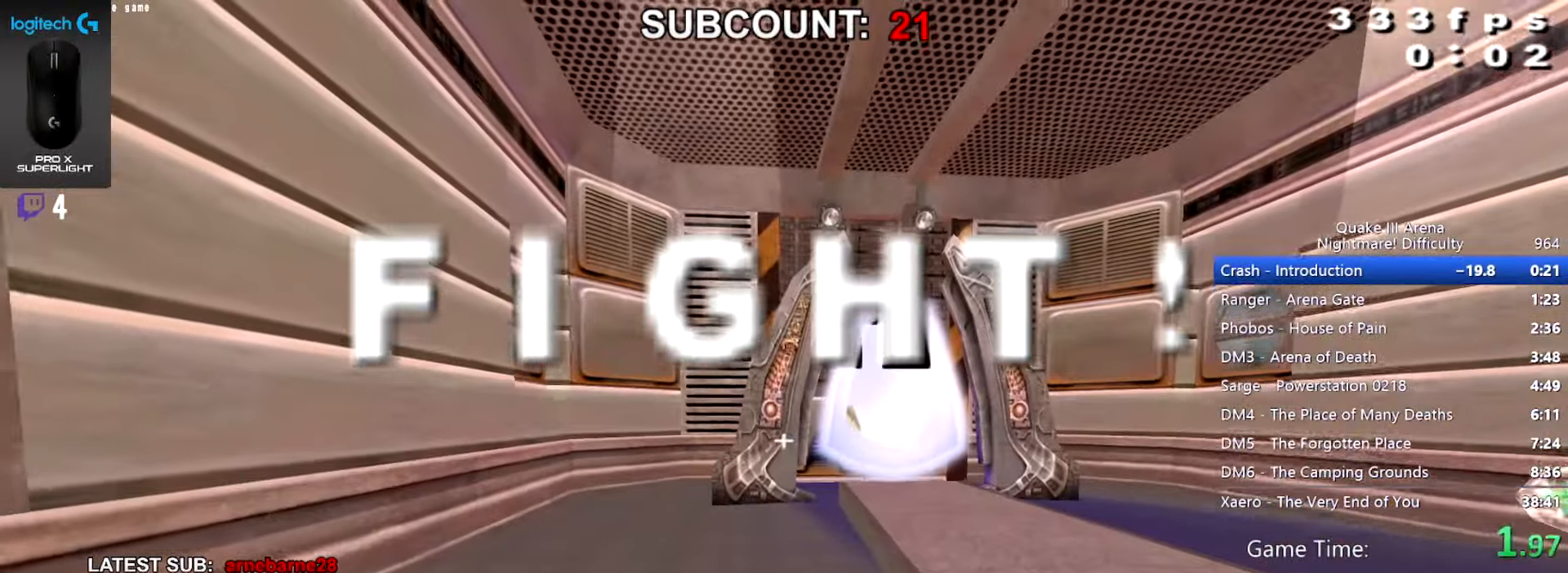
{"keys": ["right"], "mouse": [], "events": [[333, "right", "down"]]}
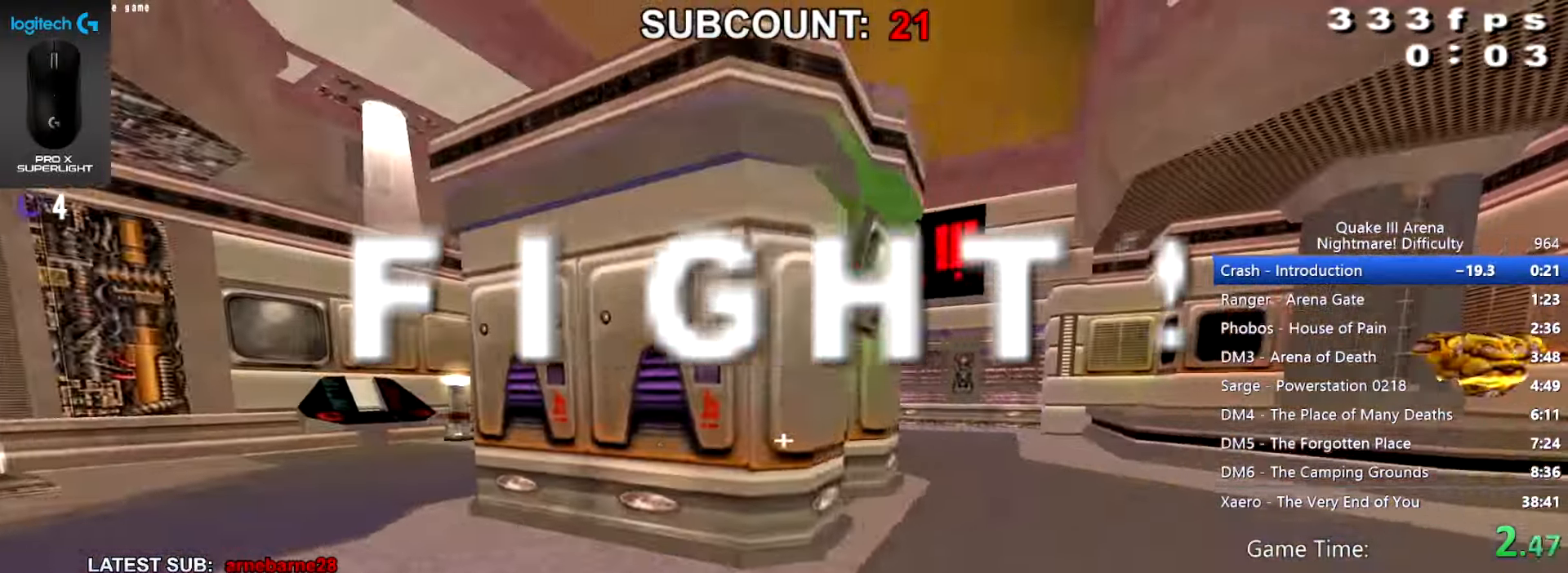
{"keys": ["right", "up"], "mouse": [], "events": [[33, "up", "down"], [267, "right", "up"], [501, "right", "down"]]}
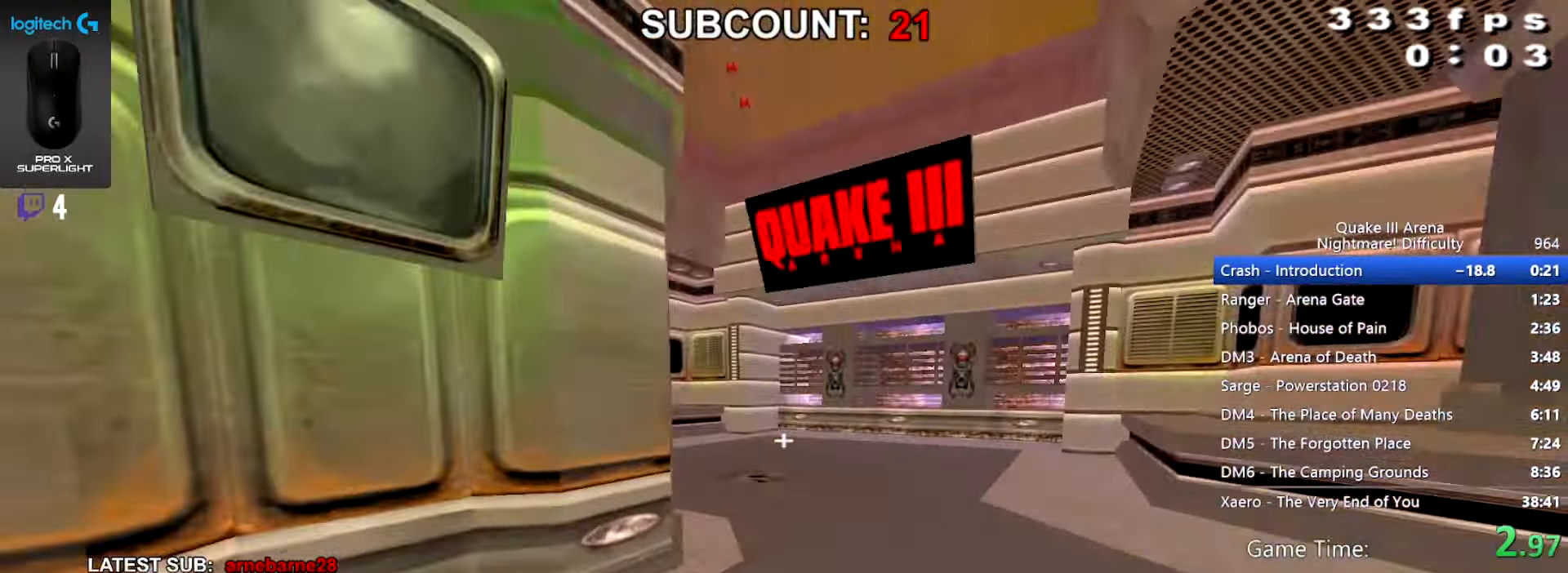
{"keys": ["right", "up"], "mouse": [], "events": []}
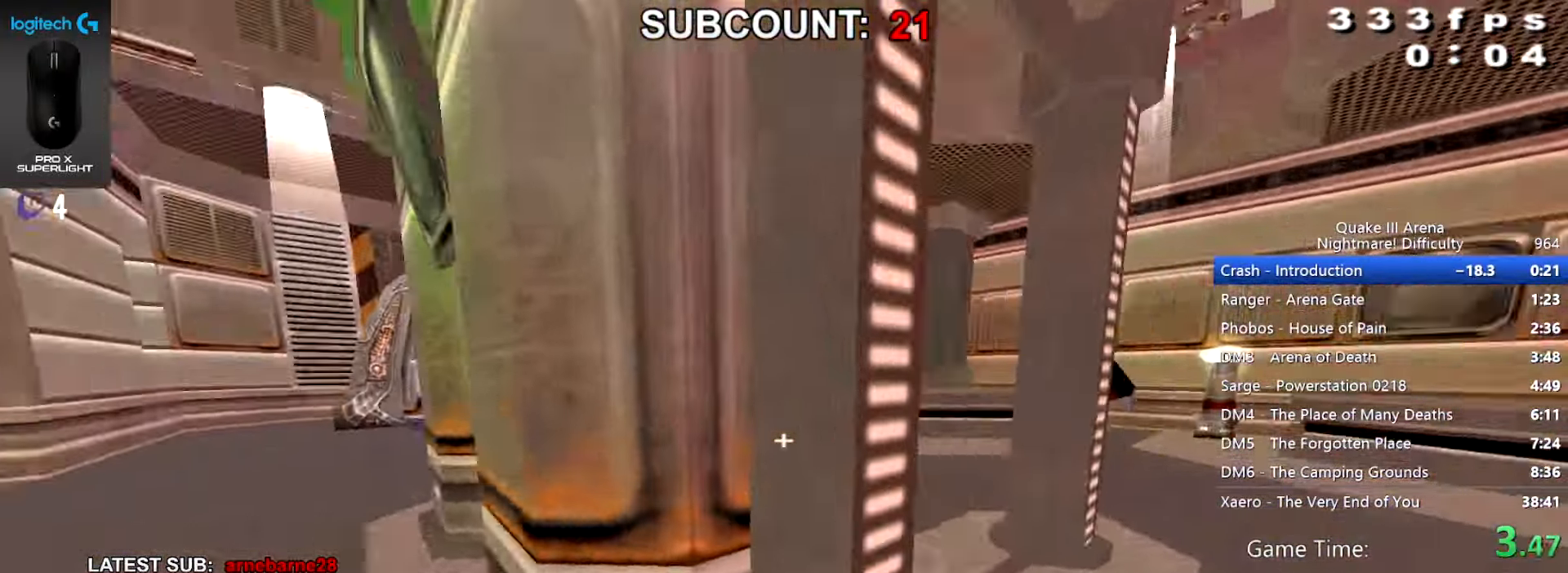
{"keys": [], "mouse": [], "events": [[33, "up", "up"], [133, "up", "down"], [234, "left", "down"], [267, "right", "up"], [300, "up", "up"], [367, "left", "up"]]}
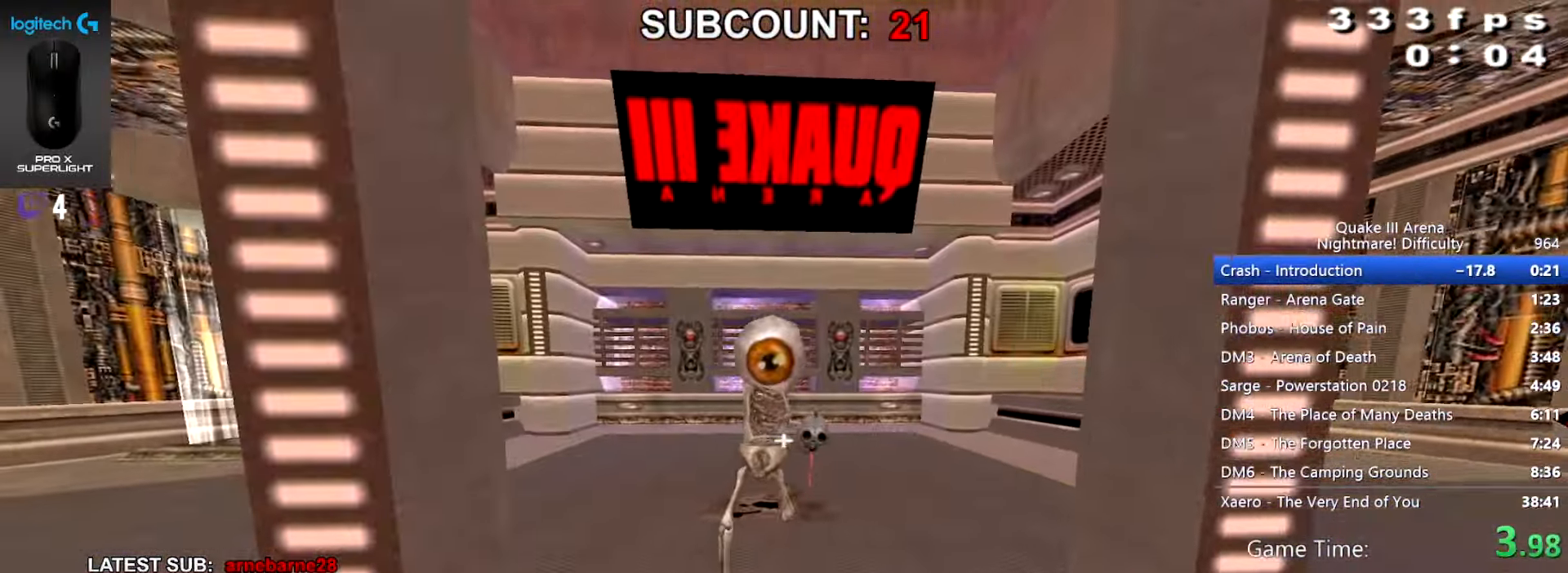
{"keys": ["up", "walk"], "mouse": [], "events": [[233, "walk", "down"], [500, "up", "down"]]}
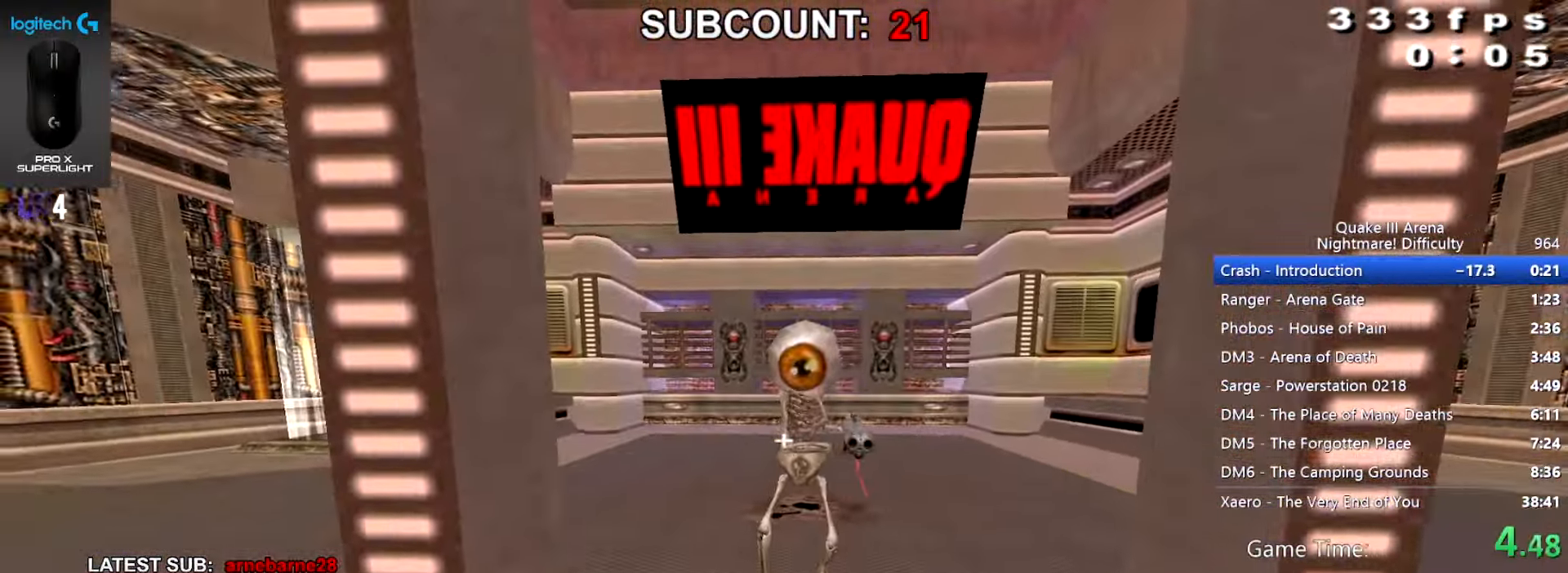
{"keys": ["walk"], "mouse": [], "events": [[33, "right", "down"], [133, "right", "up"], [133, "up", "up"]]}
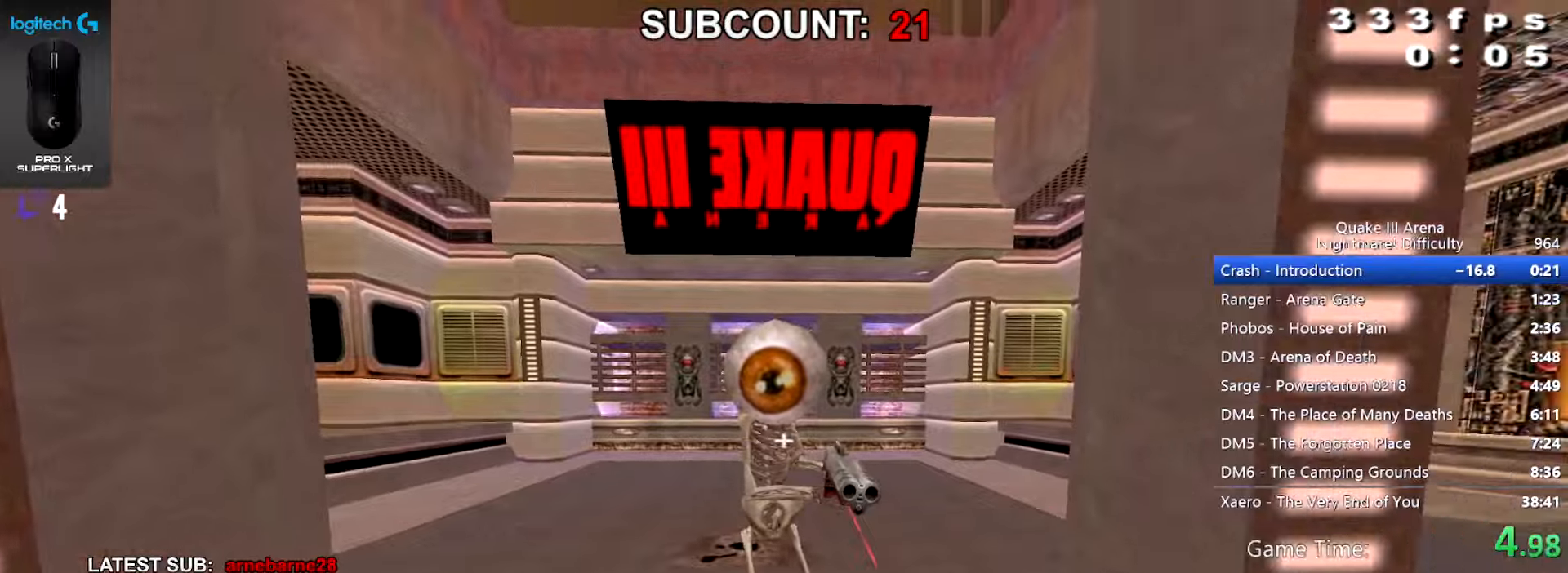
{"keys": ["walk"], "mouse": [], "events": [[133, "left", "down"], [233, "left", "up"]]}
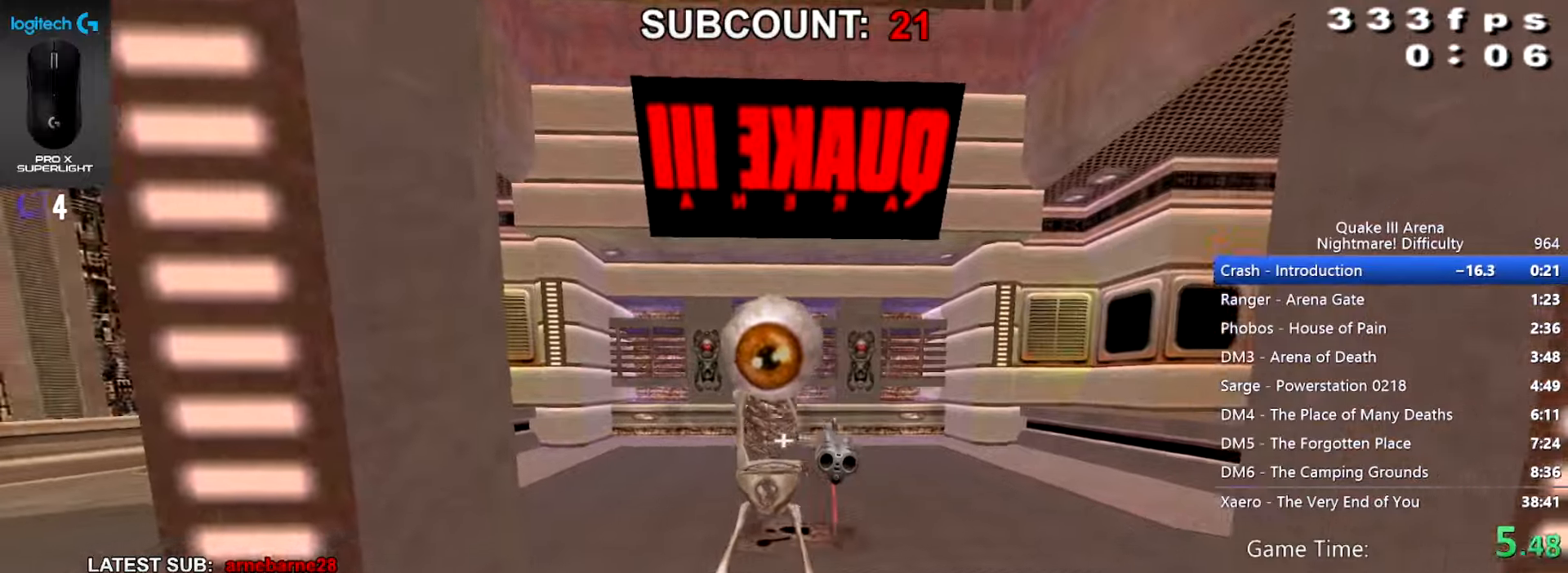
{"keys": ["walk"], "mouse": [], "events": []}
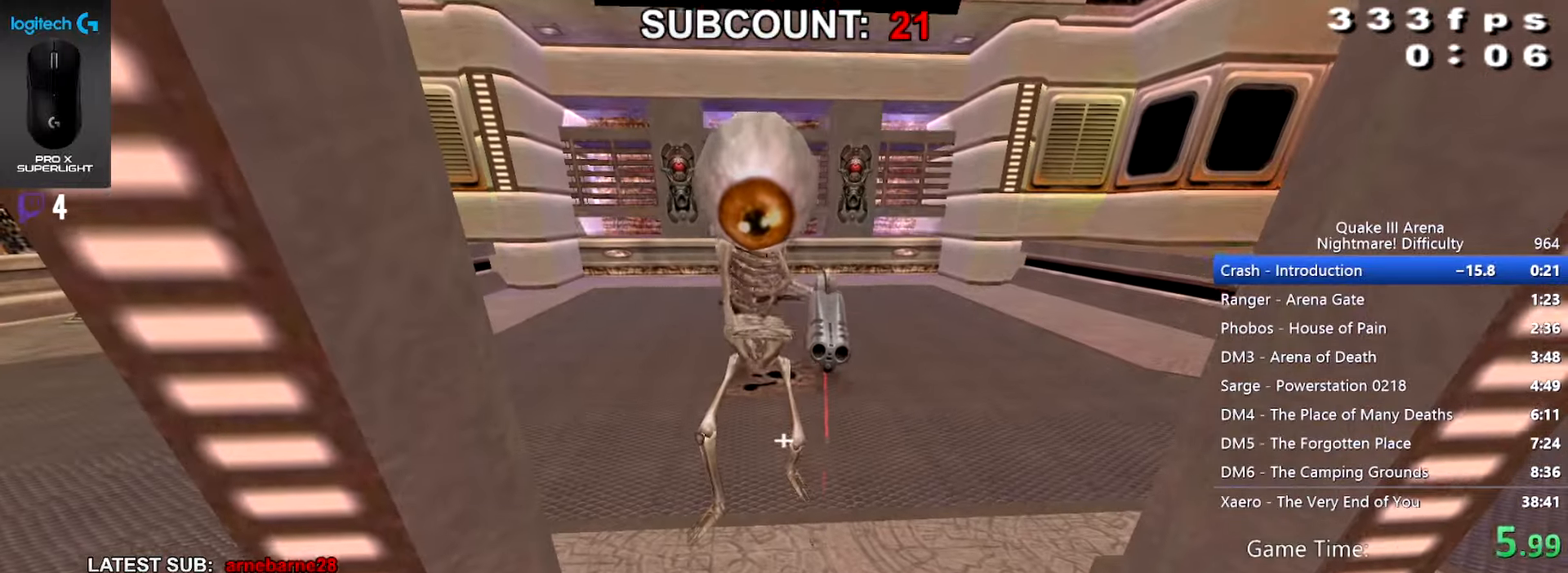
{"keys": ["walk"], "mouse": [], "events": []}
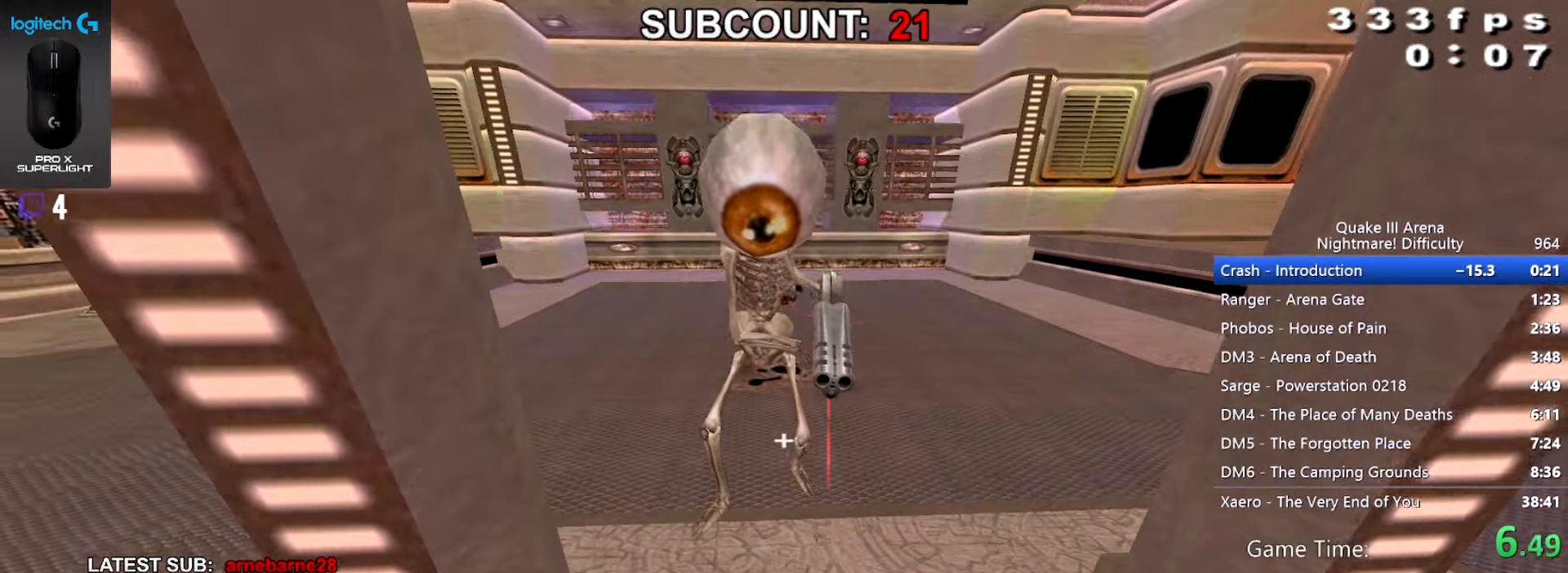
{"keys": ["walk"], "mouse": [], "events": []}
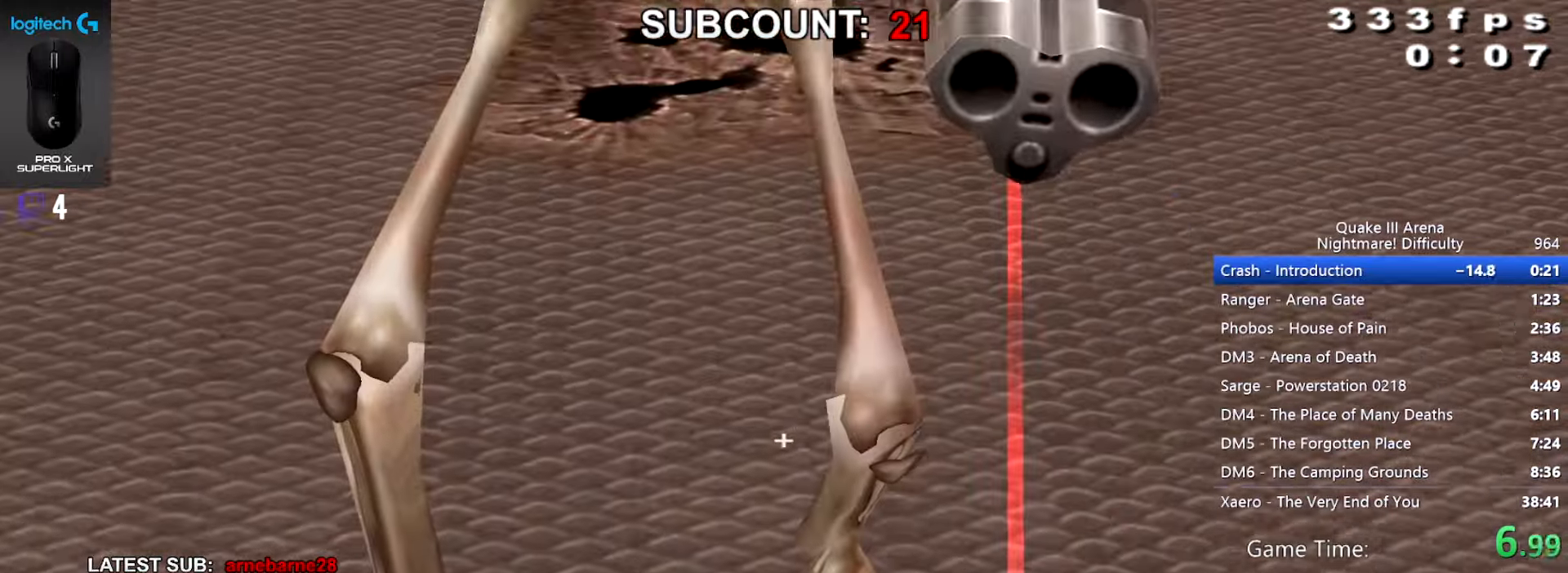
{"keys": ["walk"], "mouse": [], "events": []}
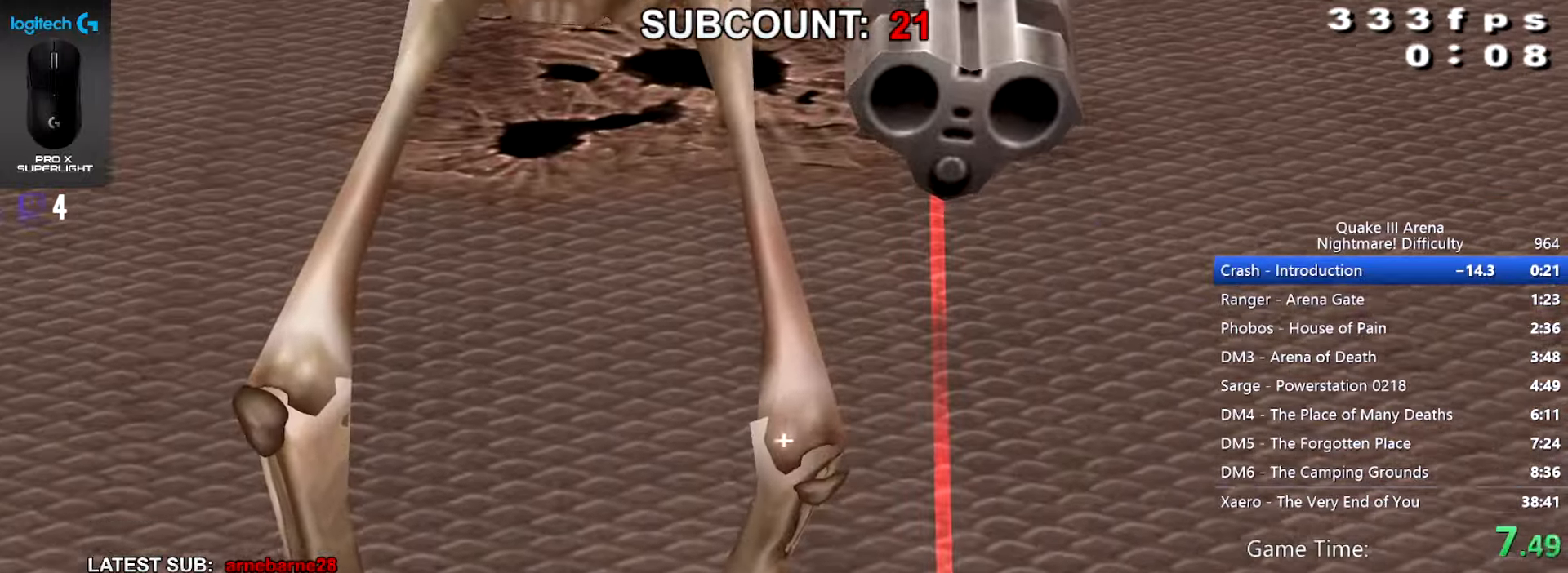
{"keys": ["walk"], "mouse": [], "events": []}
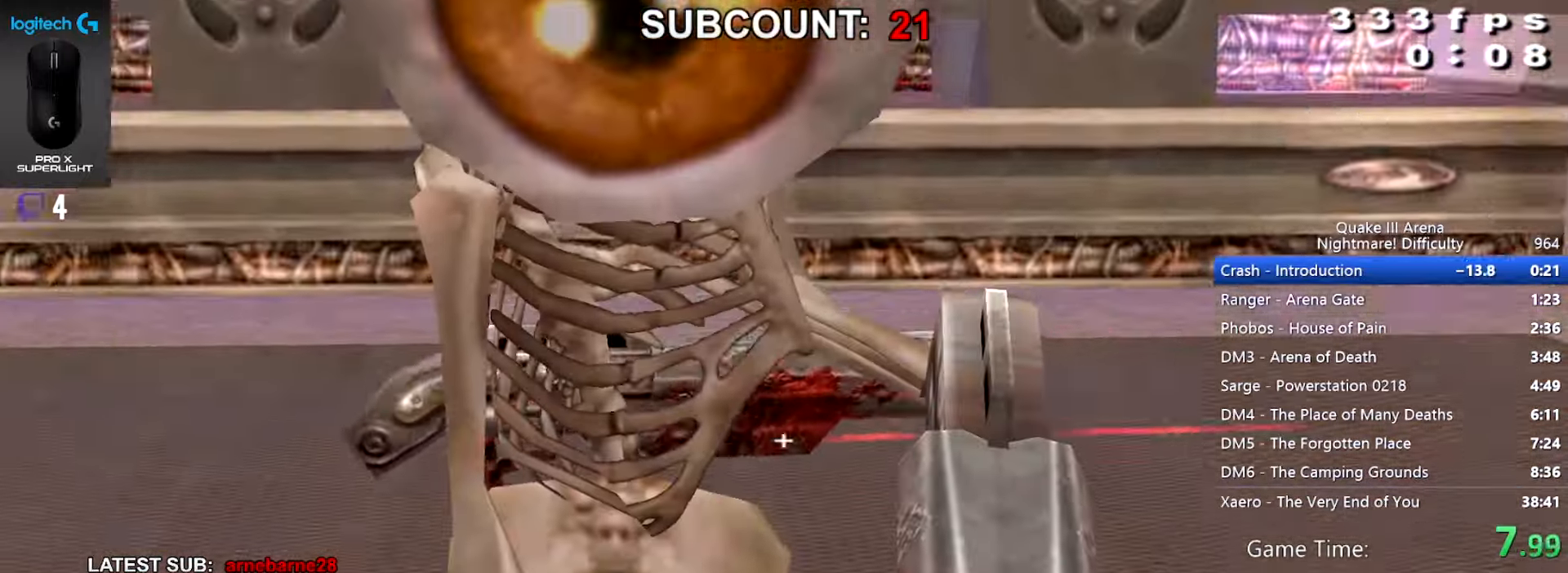
{"keys": ["walk"], "mouse": [], "events": []}
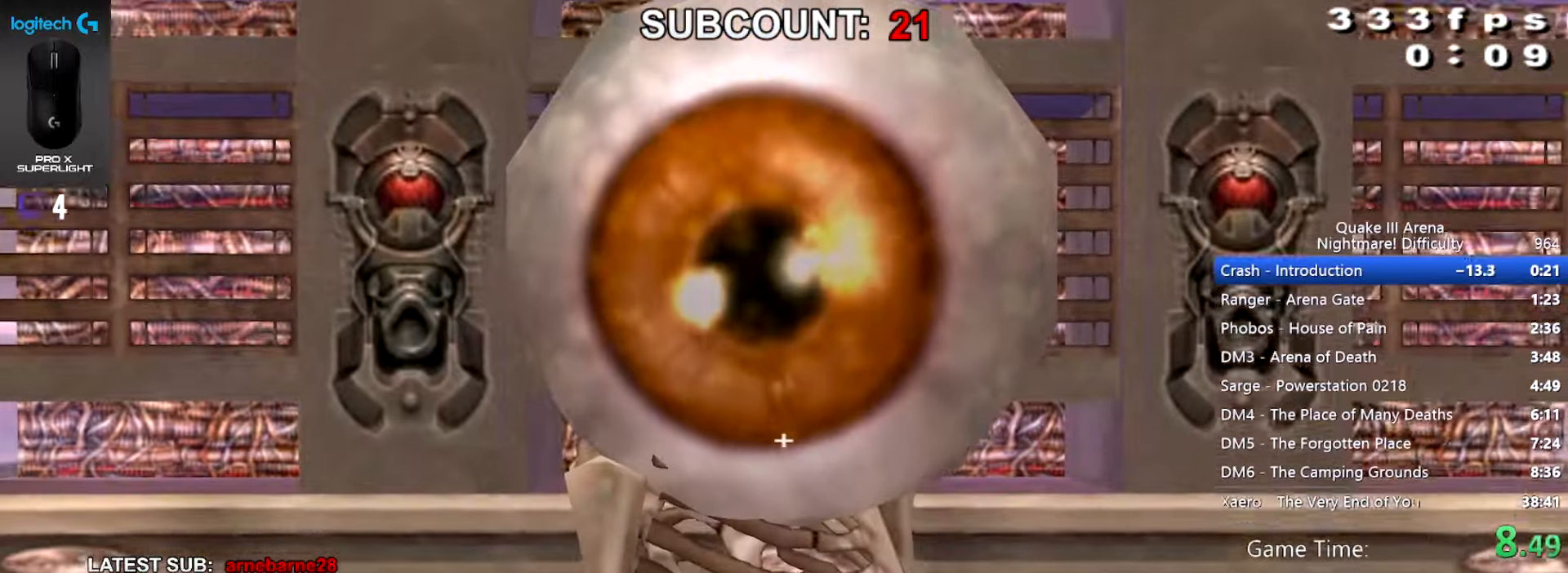
{"keys": ["walk"], "mouse": [], "events": []}
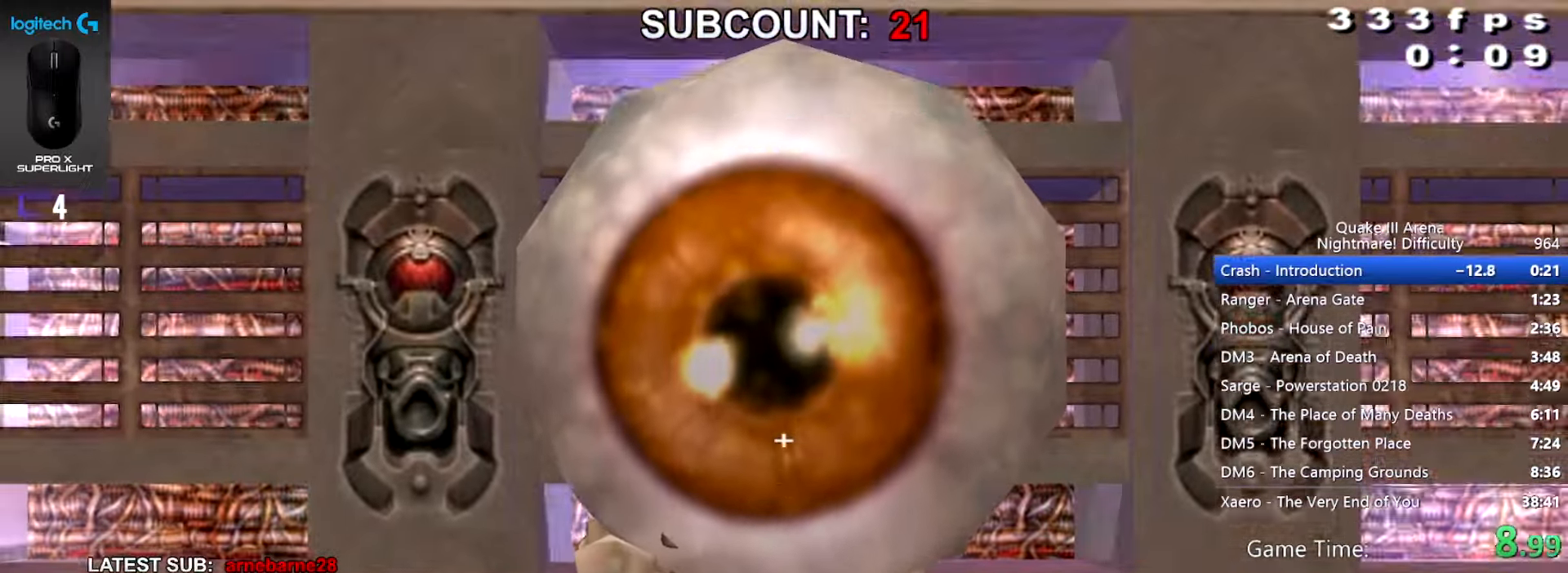
{"keys": ["walk"], "mouse": [], "events": []}
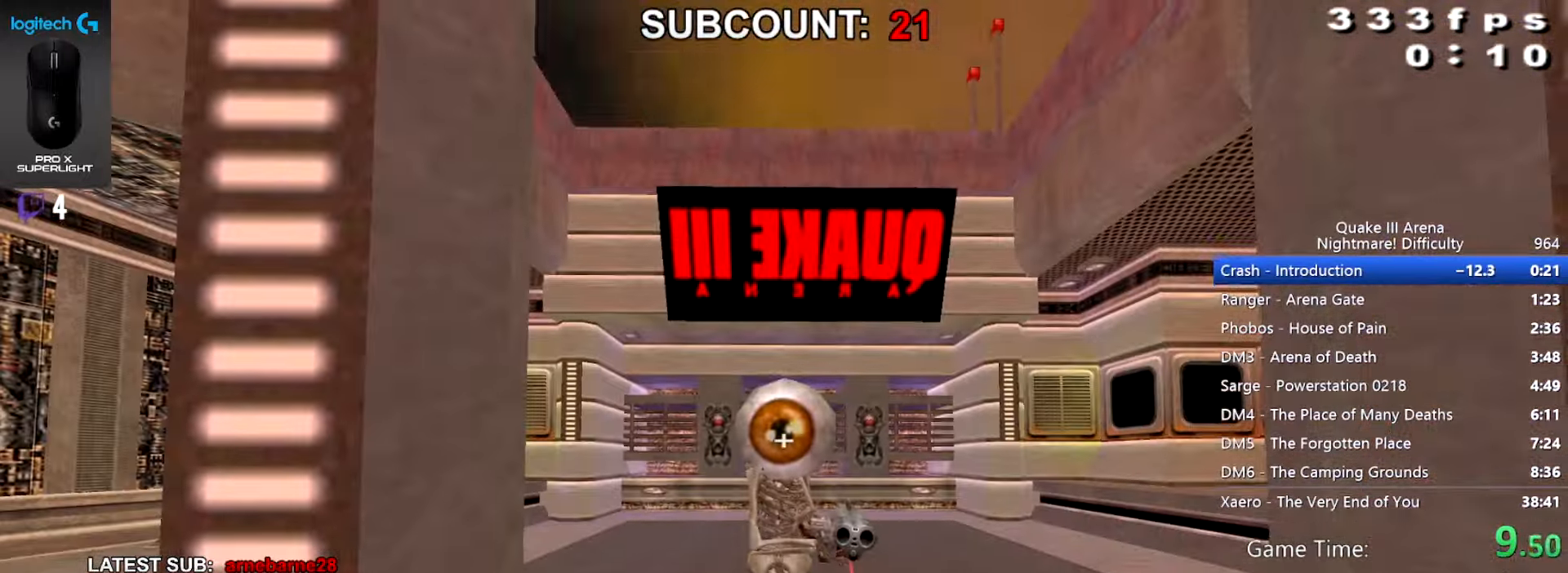
{"keys": ["walk"], "mouse": [], "events": []}
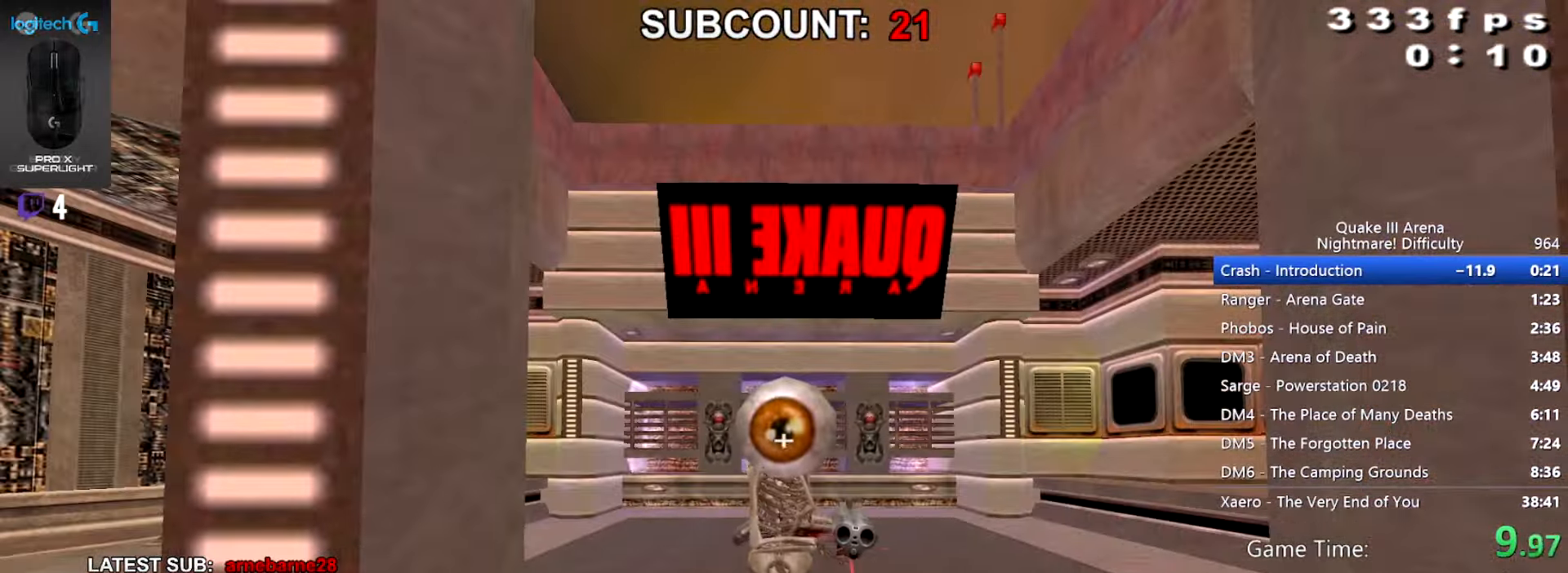
{"keys": ["walk"], "mouse": [], "events": []}
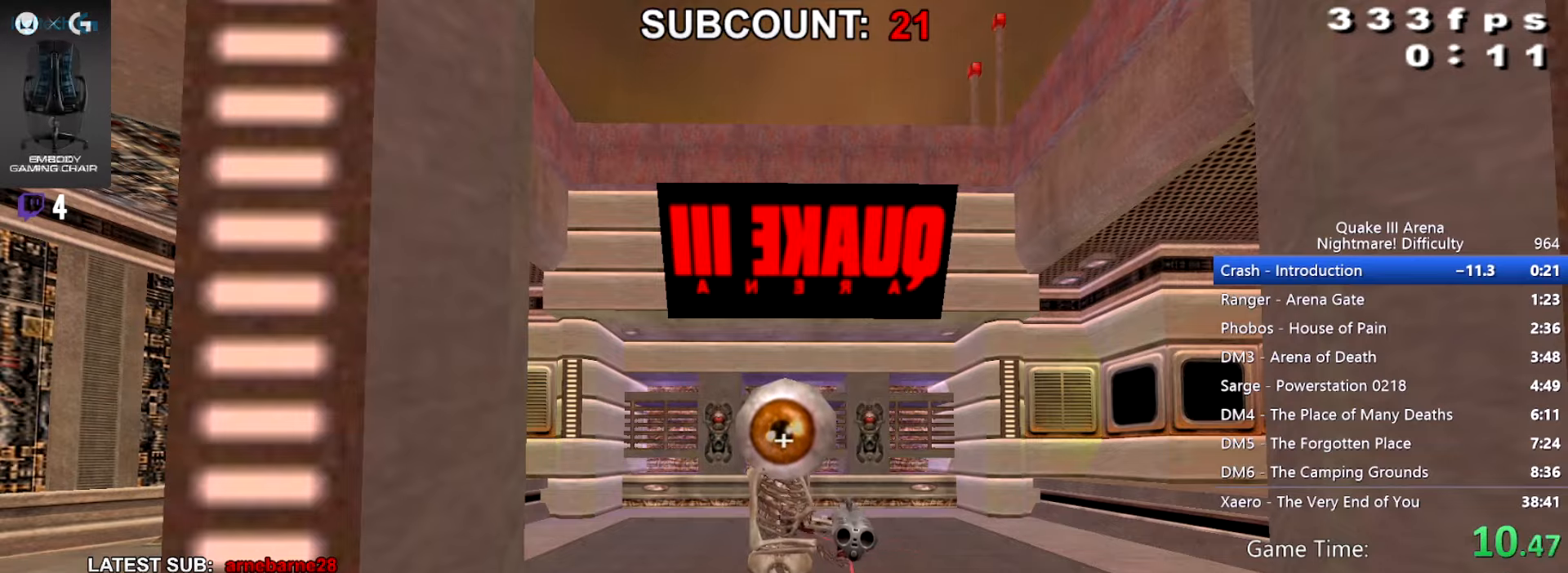
{"keys": ["walk"], "mouse": [], "events": []}
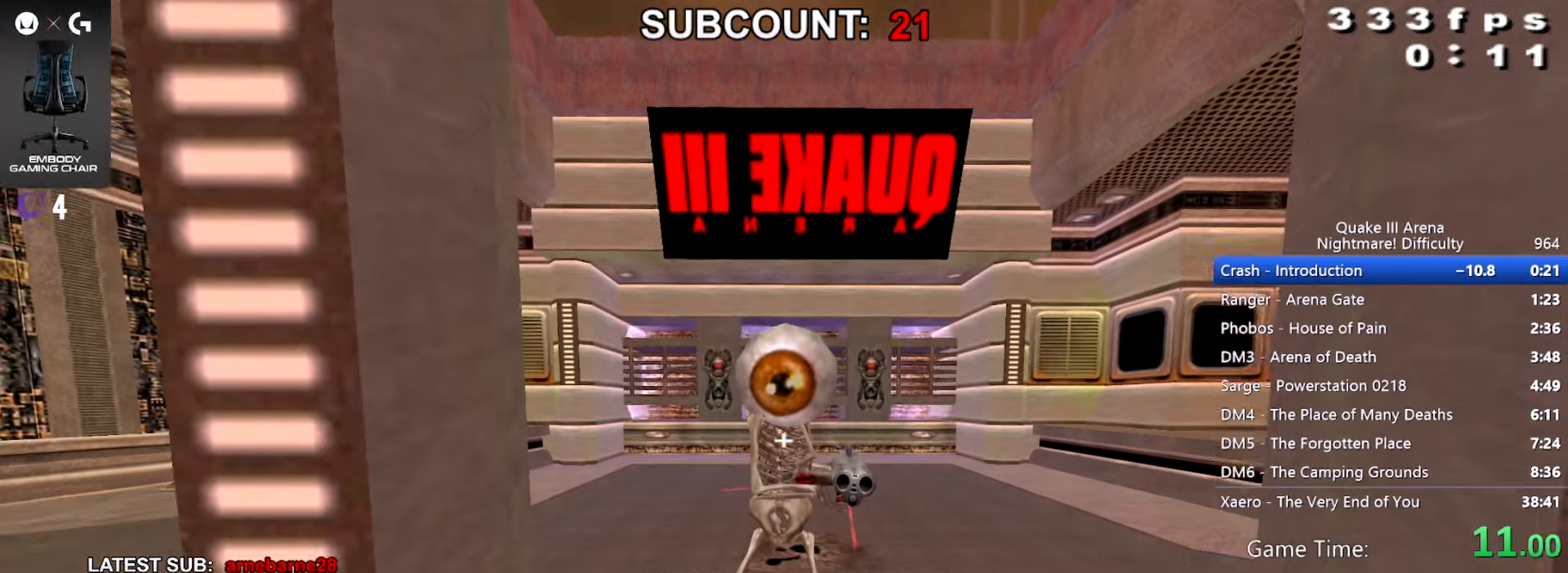
{"keys": ["walk"], "mouse": [], "events": []}
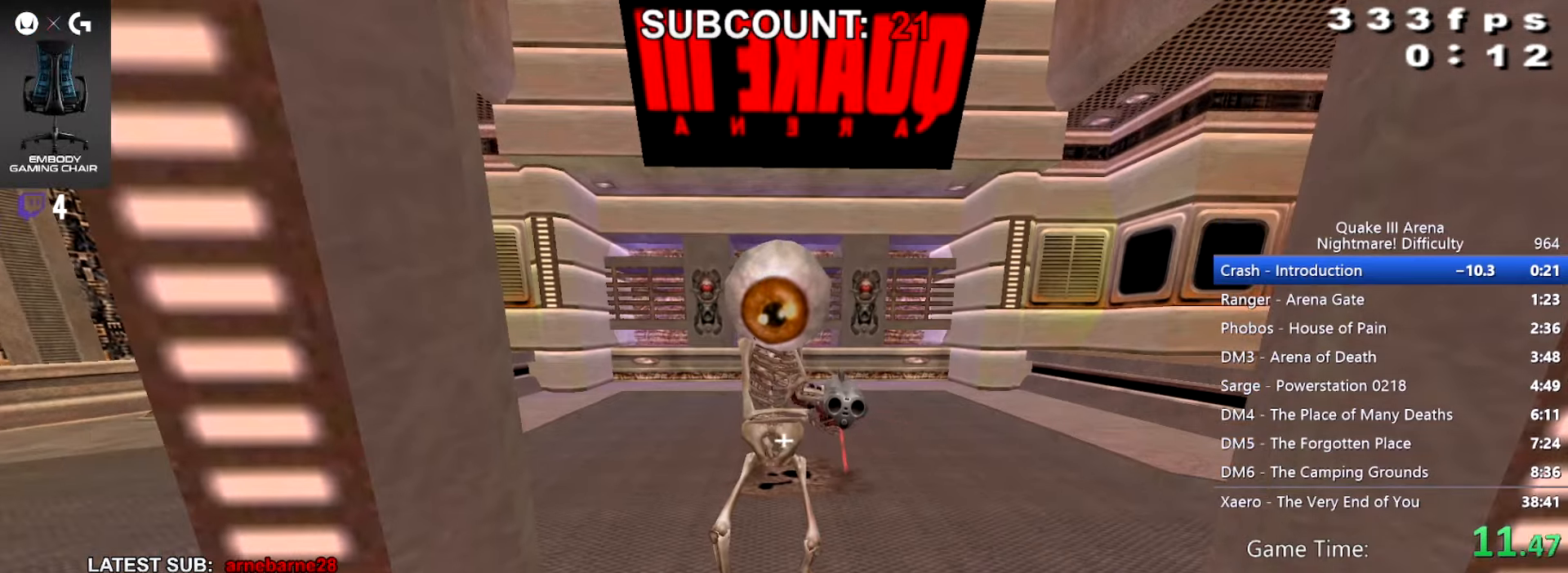
{"keys": ["walk"], "mouse": [], "events": [[300, "3", "down"], [367, "3", "up"]]}
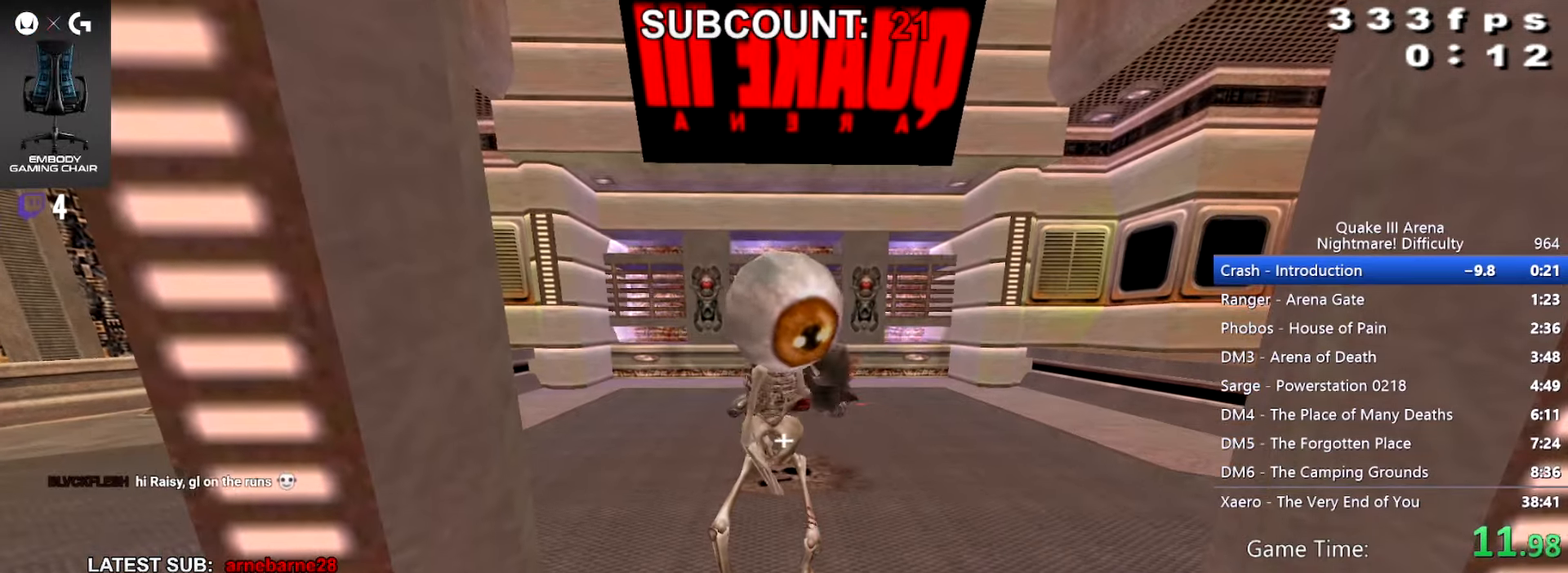
{"keys": ["walk"], "mouse": [], "events": [[334, "right", "down"], [434, "right", "up"]]}